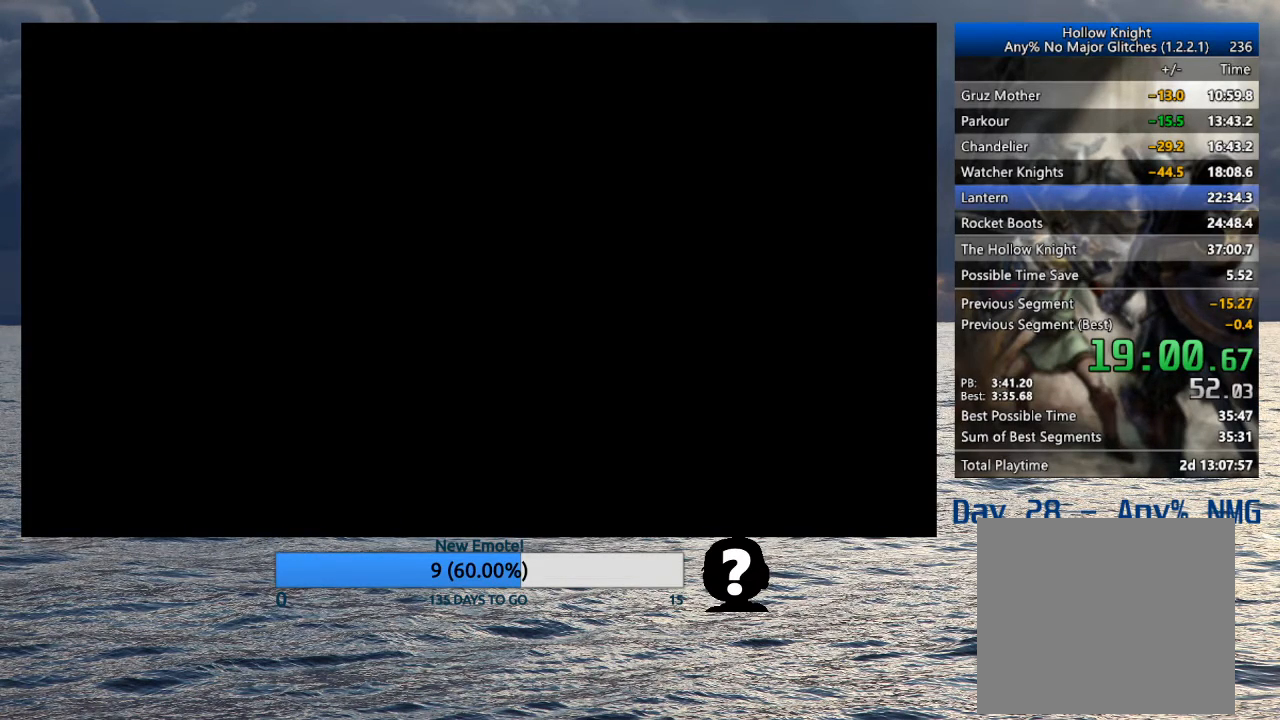
Gameplay with a controller (PlayStation layout); each line is a JSON object with the inputs held at the frame after it. "events" lists button and stick changes between this image and that frame as [ms after this image, input, new state], when the widget could be followed in between.
{"buttons": [], "left_stick": "center", "right_stick": "center", "events": [[267, "CROSS", "down"], [267, "SQUARE", "down"], [333, "CROSS", "up"], [333, "SQUARE", "up"], [400, "CROSS", "down"], [400, "SQUARE", "down"], [467, "SQUARE", "up"], [483, "CROSS", "up"]]}
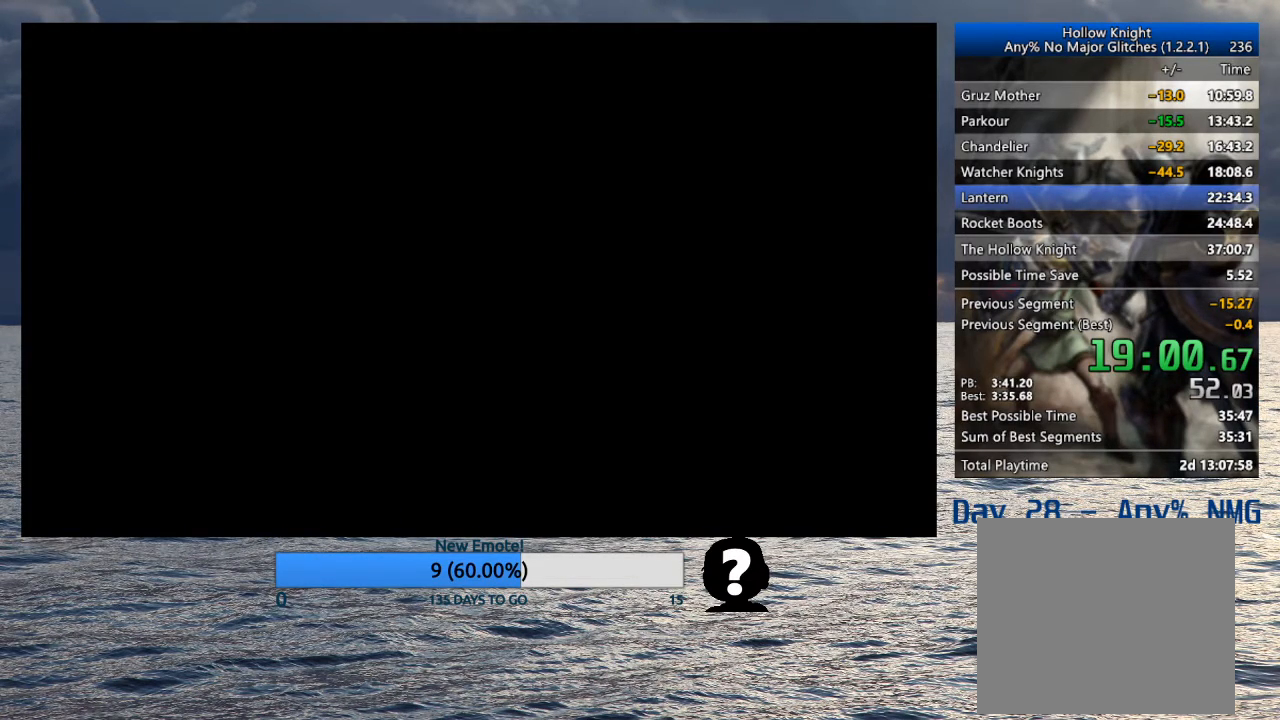
{"buttons": [], "left_stick": "center", "right_stick": "center", "events": [[33, "CROSS", "down"], [50, "SQUARE", "down"], [133, "CROSS", "up"], [133, "SQUARE", "up"], [400, "CROSS", "down"], [467, "CROSS", "up"]]}
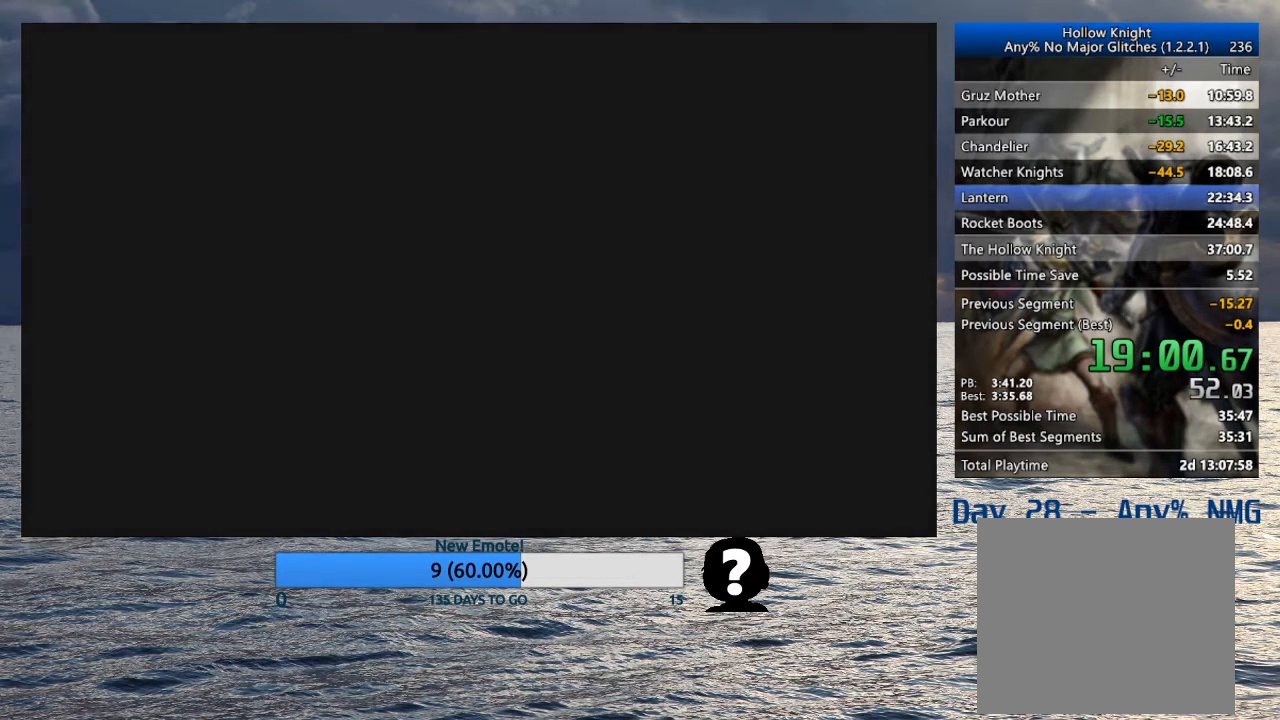
{"buttons": [], "left_stick": "center", "right_stick": "center", "events": [[33, "CROSS", "down"], [50, "SQUARE", "down"], [100, "CROSS", "up"], [100, "SQUARE", "up"], [167, "CROSS", "down"], [267, "SQUARE", "down"], [350, "CROSS", "up"], [350, "SQUARE", "up"], [417, "CROSS", "down"], [417, "SQUARE", "down"], [500, "CROSS", "up"], [500, "SQUARE", "up"]]}
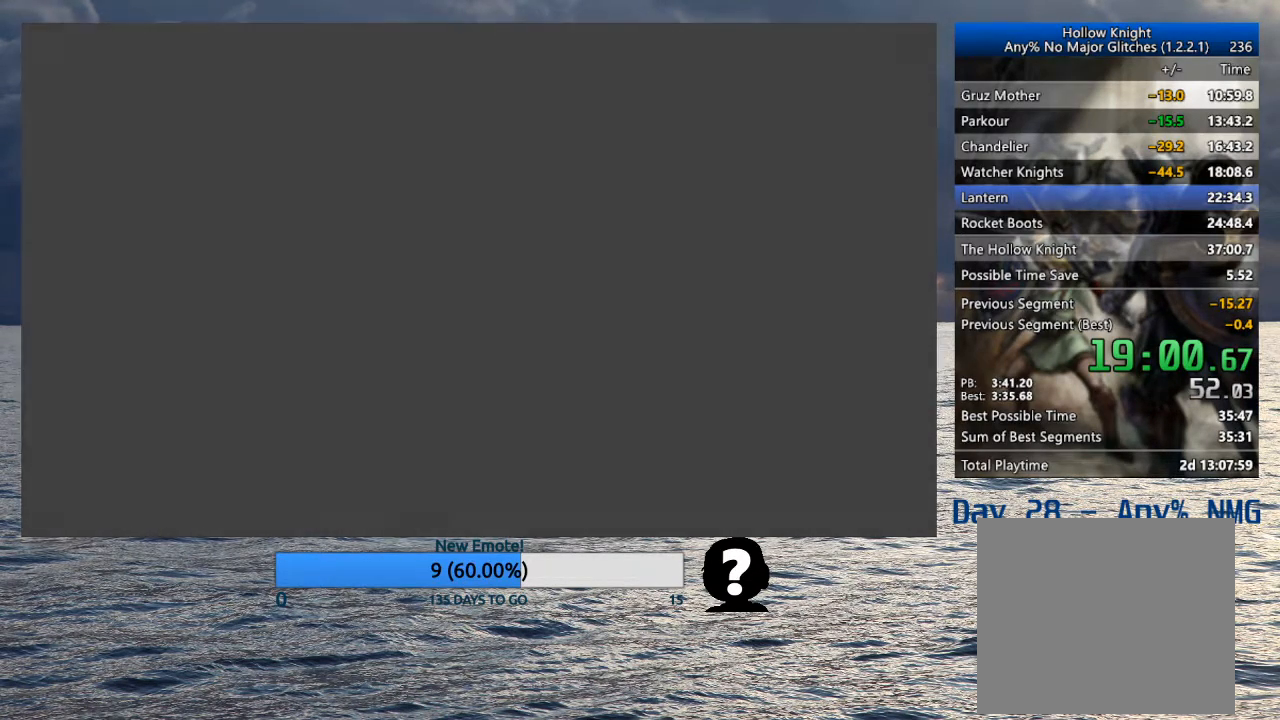
{"buttons": ["CROSS", "SQUARE"], "left_stick": "center", "right_stick": "center", "events": [[50, "SQUARE", "down"], [133, "SQUARE", "up"], [200, "CROSS", "down"], [200, "SQUARE", "down"], [283, "CROSS", "up"], [283, "SQUARE", "up"], [333, "SQUARE", "down"], [350, "CROSS", "down"], [417, "CROSS", "up"], [417, "SQUARE", "up"], [483, "CROSS", "down"], [483, "SQUARE", "down"]]}
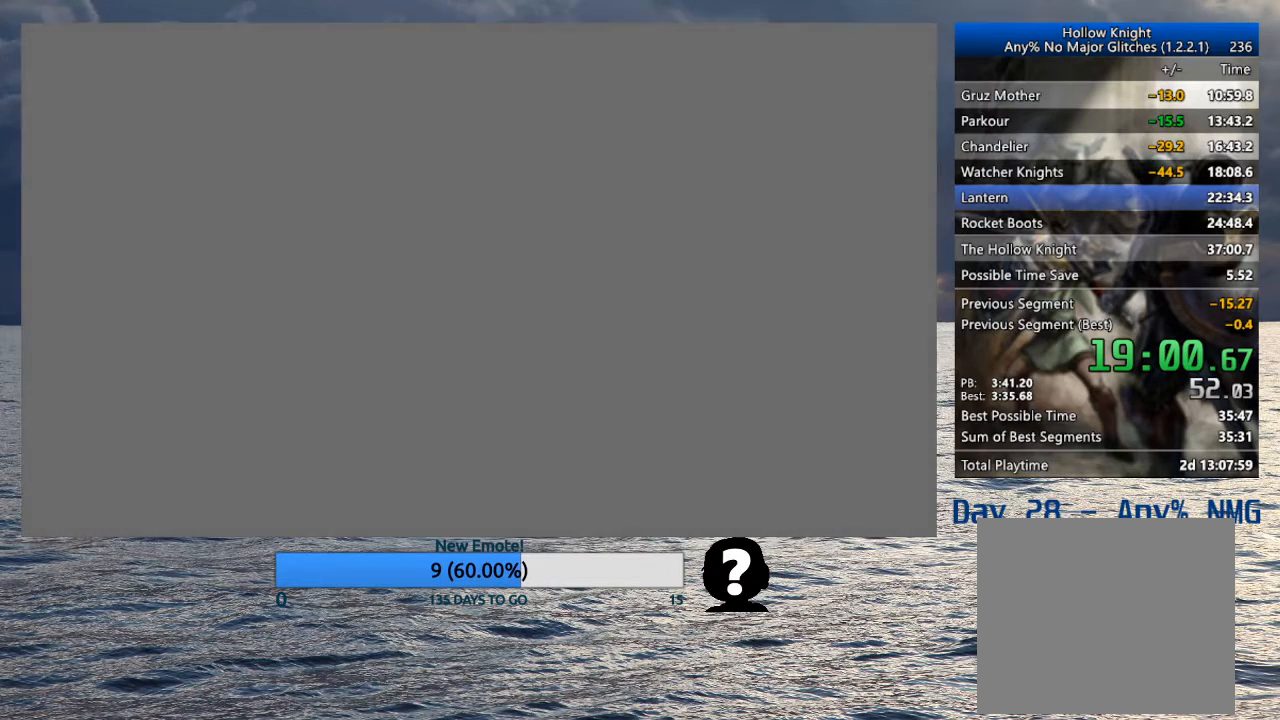
{"buttons": ["CROSS", "SQUARE"], "left_stick": "center", "right_stick": "center", "events": [[67, "CROSS", "up"], [67, "SQUARE", "up"], [133, "SQUARE", "down"], [150, "CROSS", "down"], [217, "CROSS", "up"], [233, "SQUARE", "up"], [300, "CROSS", "down"], [300, "SQUARE", "down"], [367, "CROSS", "up"], [383, "SQUARE", "up"], [450, "CROSS", "down"], [450, "SQUARE", "down"]]}
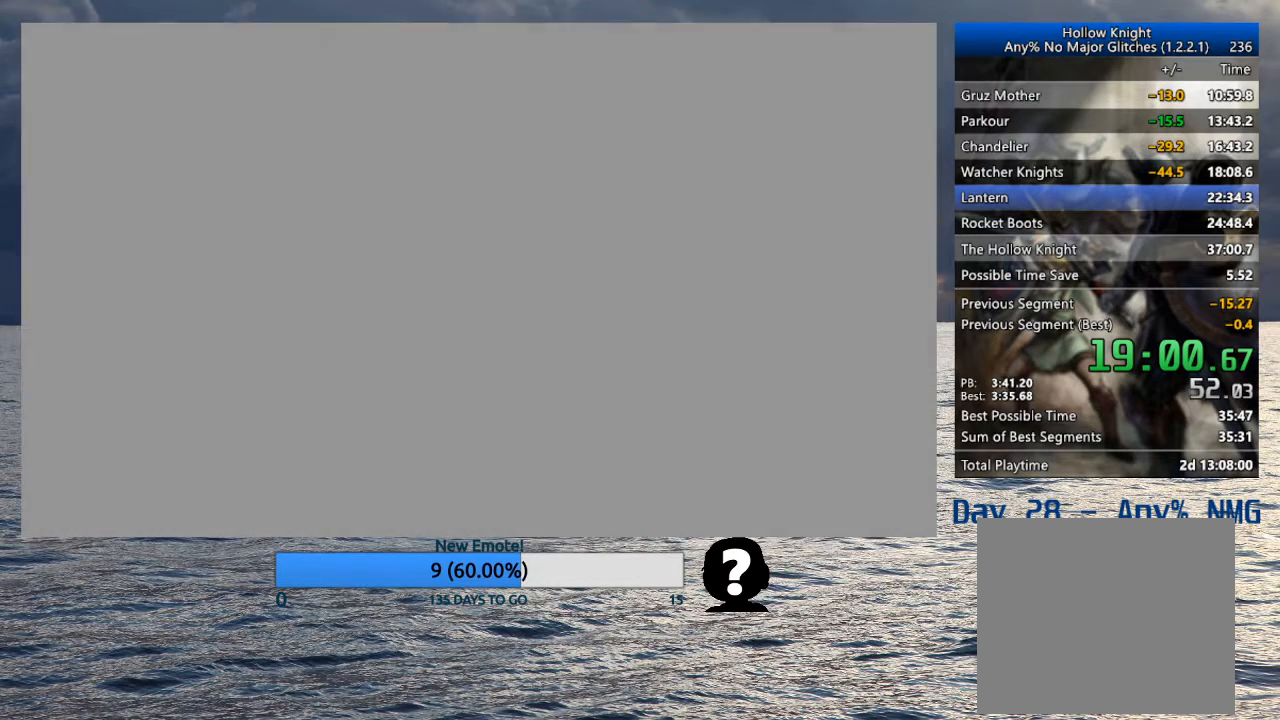
{"buttons": ["SQUARE"], "left_stick": "left", "right_stick": "center", "events": [[33, "CROSS", "up"], [33, "SQUARE", "up"], [100, "CROSS", "down"], [100, "SQUARE", "down"], [183, "CROSS", "up"], [200, "SQUARE", "up"], [267, "CROSS", "down"], [267, "SQUARE", "down"], [350, "CROSS", "up"], [350, "SQUARE", "up"], [383, "left_stick", "left"], [417, "CROSS", "down"], [417, "SQUARE", "down"], [500, "CROSS", "up"]]}
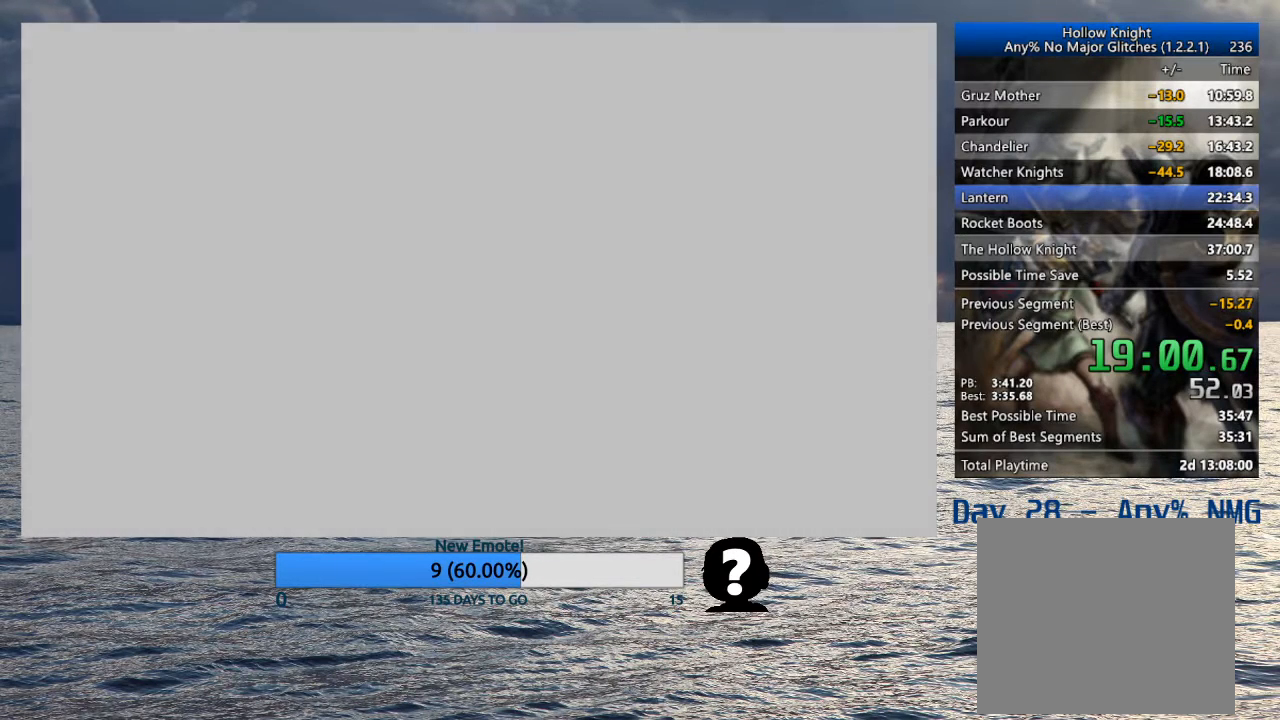
{"buttons": [], "left_stick": "left", "right_stick": "center", "events": [[17, "SQUARE", "up"], [83, "SQUARE", "down"], [100, "CROSS", "down"], [167, "CROSS", "up"], [167, "SQUARE", "up"], [267, "CROSS", "down"], [267, "SQUARE", "down"], [333, "CROSS", "up"], [333, "SQUARE", "up"], [400, "CROSS", "down"], [400, "SQUARE", "down"], [500, "CROSS", "up"], [500, "SQUARE", "up"]]}
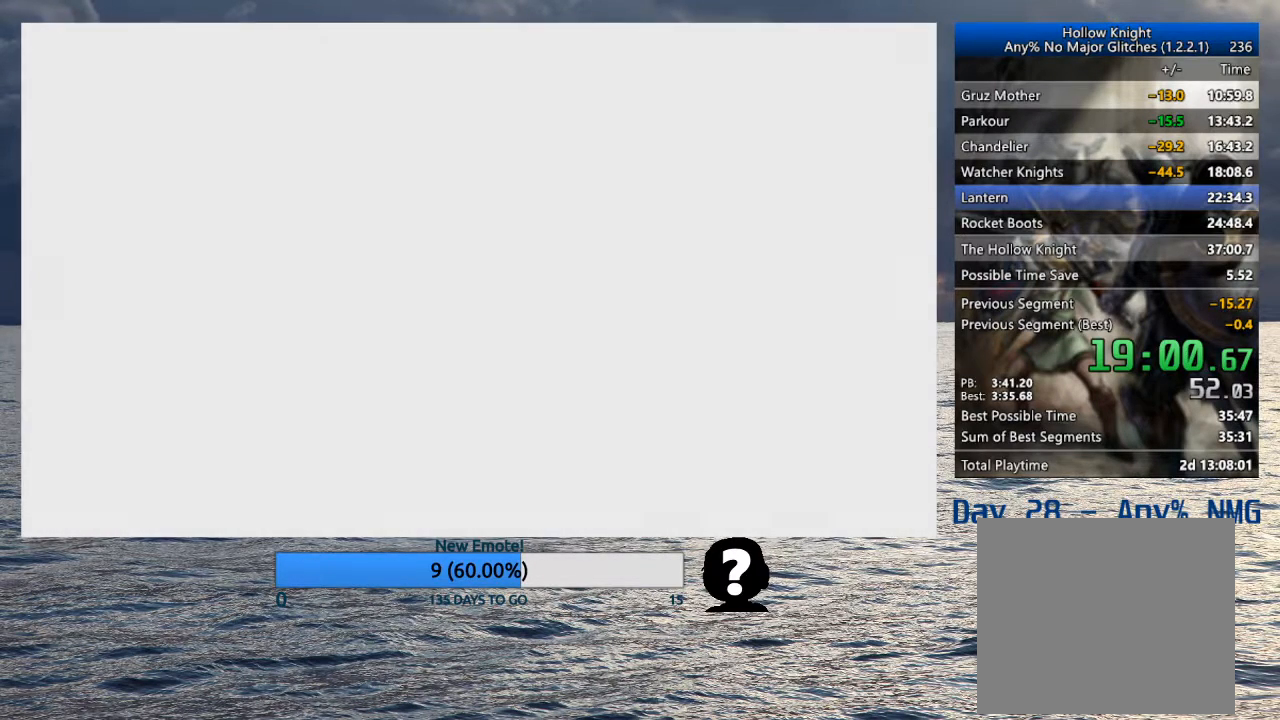
{"buttons": [], "left_stick": "center", "right_stick": "center", "events": [[67, "CROSS", "down"], [67, "SQUARE", "down"], [150, "CROSS", "up"], [150, "SQUARE", "up"], [200, "left_stick", "center"], [233, "CROSS", "down"], [233, "SQUARE", "down"], [317, "CROSS", "up"], [317, "SQUARE", "up"], [400, "CROSS", "down"], [400, "SQUARE", "down"], [483, "CROSS", "up"], [483, "SQUARE", "up"]]}
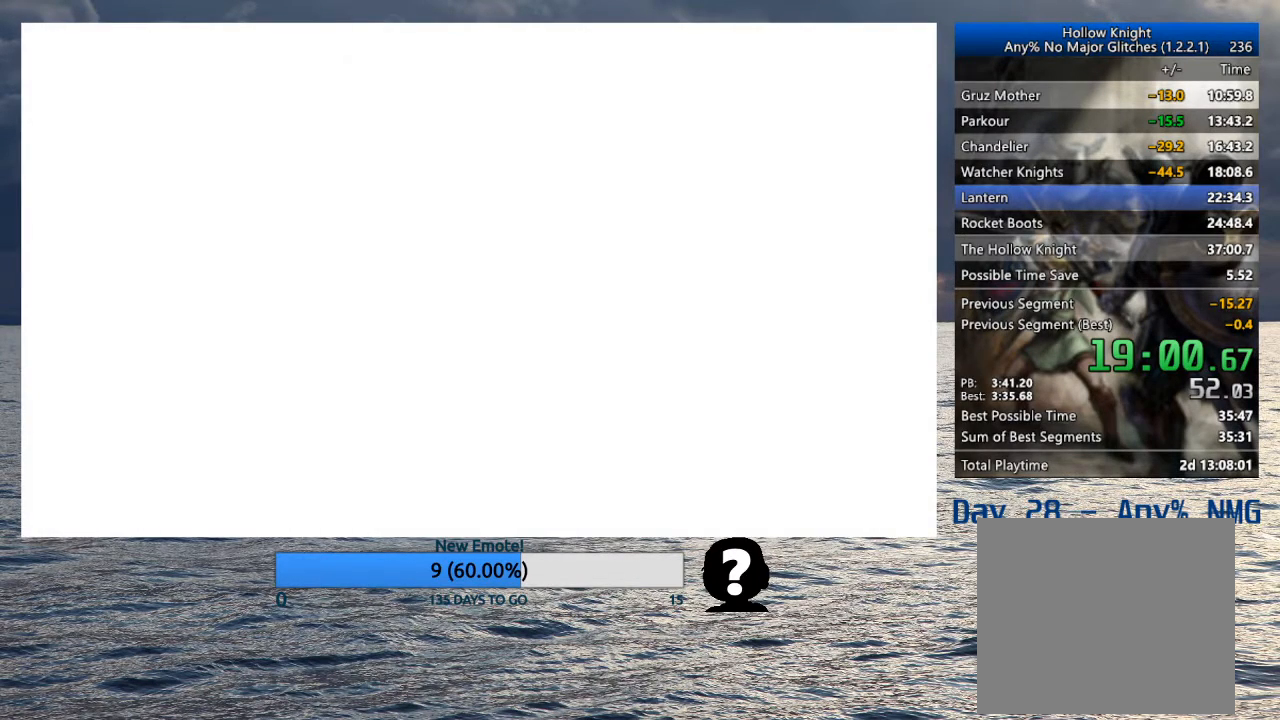
{"buttons": [], "left_stick": "center", "right_stick": "center", "events": [[50, "CROSS", "down"], [67, "SQUARE", "down"], [150, "CROSS", "up"], [150, "SQUARE", "up"], [233, "CROSS", "down"], [233, "SQUARE", "down"], [317, "CROSS", "up"], [317, "SQUARE", "up"], [400, "CROSS", "down"], [400, "SQUARE", "down"], [483, "CROSS", "up"], [483, "SQUARE", "up"]]}
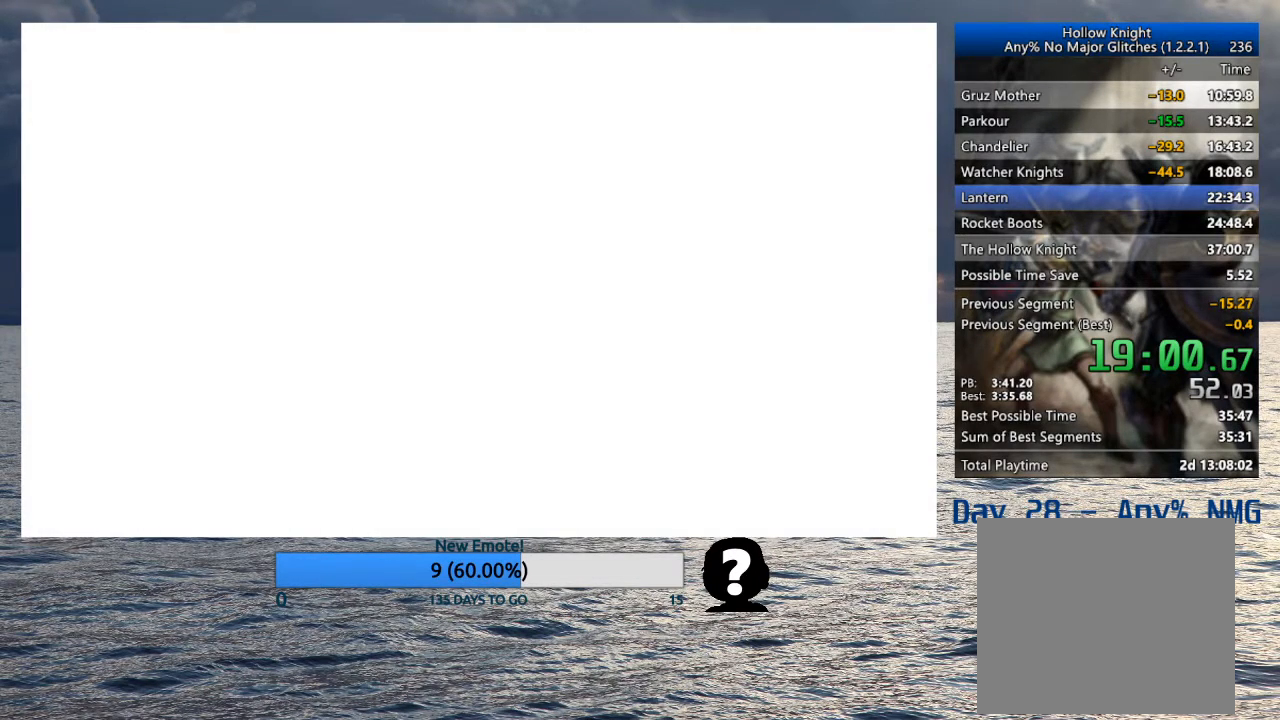
{"buttons": [], "left_stick": "center", "right_stick": "center", "events": [[67, "CROSS", "down"], [67, "SQUARE", "down"], [167, "CROSS", "up"], [167, "SQUARE", "up"], [250, "CROSS", "down"], [250, "SQUARE", "down"], [333, "CROSS", "up"], [333, "SQUARE", "up"], [400, "CROSS", "down"], [400, "SQUARE", "down"], [500, "CROSS", "up"], [500, "SQUARE", "up"]]}
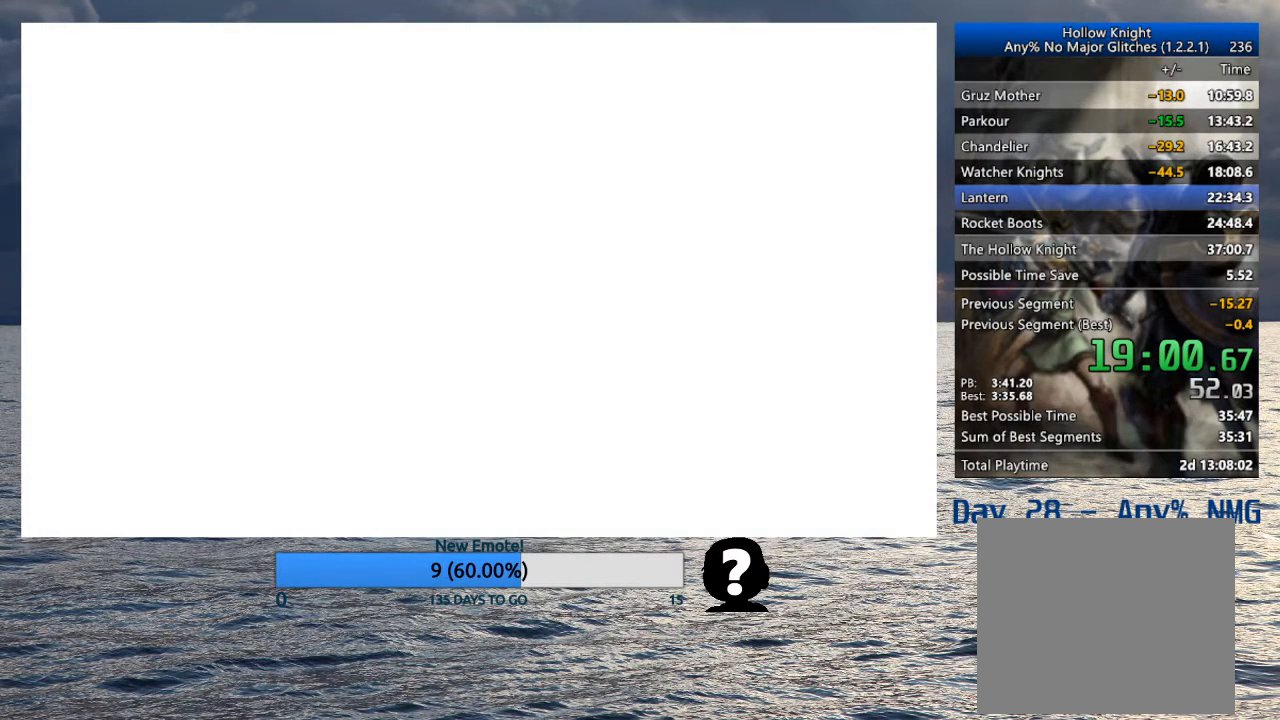
{"buttons": [], "left_stick": "center", "right_stick": "center", "events": [[67, "CROSS", "down"], [67, "SQUARE", "down"], [167, "CROSS", "up"], [167, "SQUARE", "up"], [250, "CROSS", "down"], [250, "SQUARE", "down"], [317, "CROSS", "up"], [317, "SQUARE", "up"], [400, "CROSS", "down"], [400, "SQUARE", "down"], [483, "CROSS", "up"], [483, "SQUARE", "up"]]}
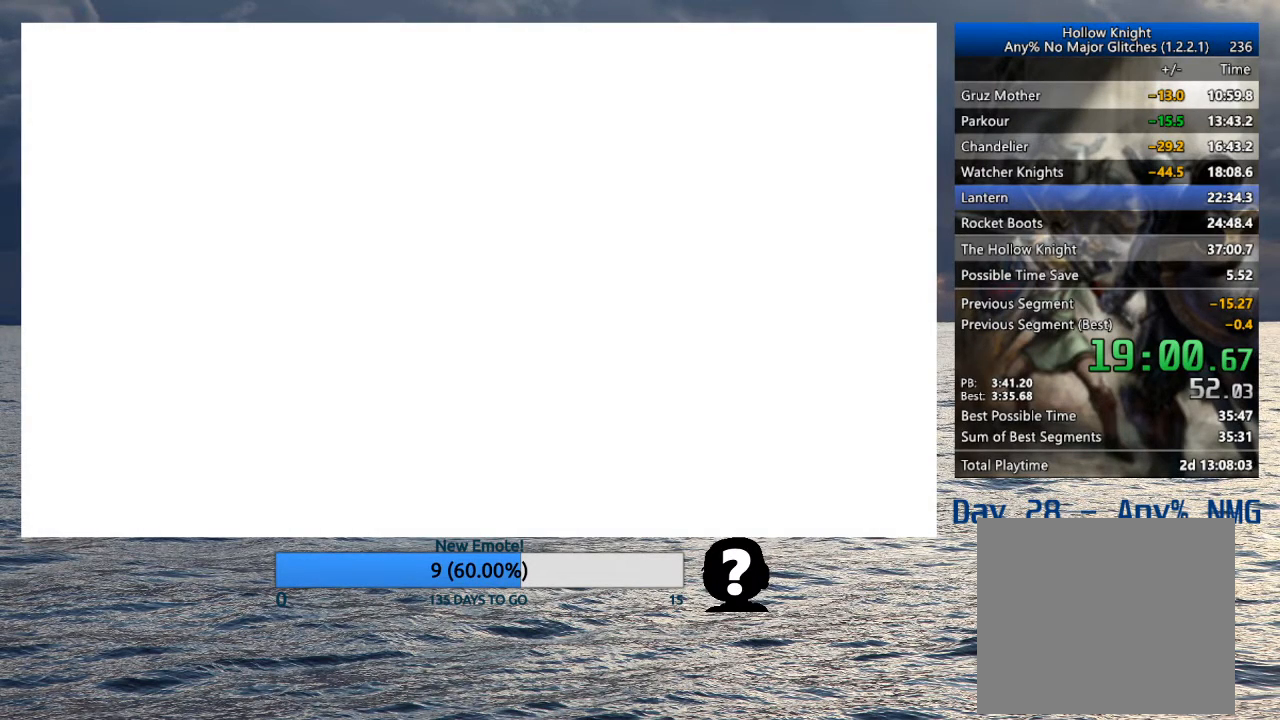
{"buttons": [], "left_stick": "center", "right_stick": "center", "events": [[67, "CROSS", "down"], [67, "SQUARE", "down"], [150, "CROSS", "up"], [167, "SQUARE", "up"], [233, "SQUARE", "down"], [333, "SQUARE", "up"], [400, "CROSS", "down"], [417, "SQUARE", "down"], [483, "CROSS", "up"], [483, "SQUARE", "up"]]}
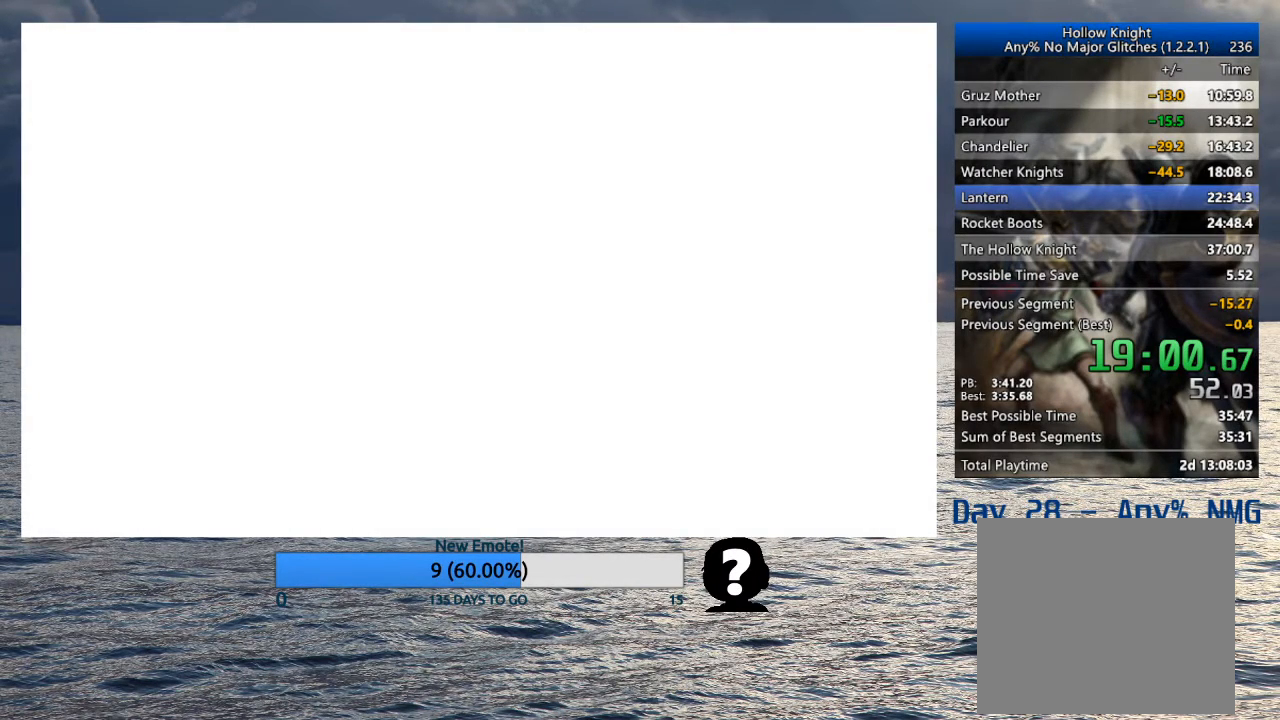
{"buttons": [], "left_stick": "left", "right_stick": "center", "events": [[50, "CROSS", "down"], [67, "SQUARE", "down"], [133, "CROSS", "up"], [133, "SQUARE", "up"], [200, "CROSS", "down"], [217, "SQUARE", "down"], [300, "CROSS", "up"], [300, "SQUARE", "up"], [333, "left_stick", "left"], [367, "SQUARE", "down"], [383, "CROSS", "down"], [467, "CROSS", "up"], [467, "SQUARE", "up"]]}
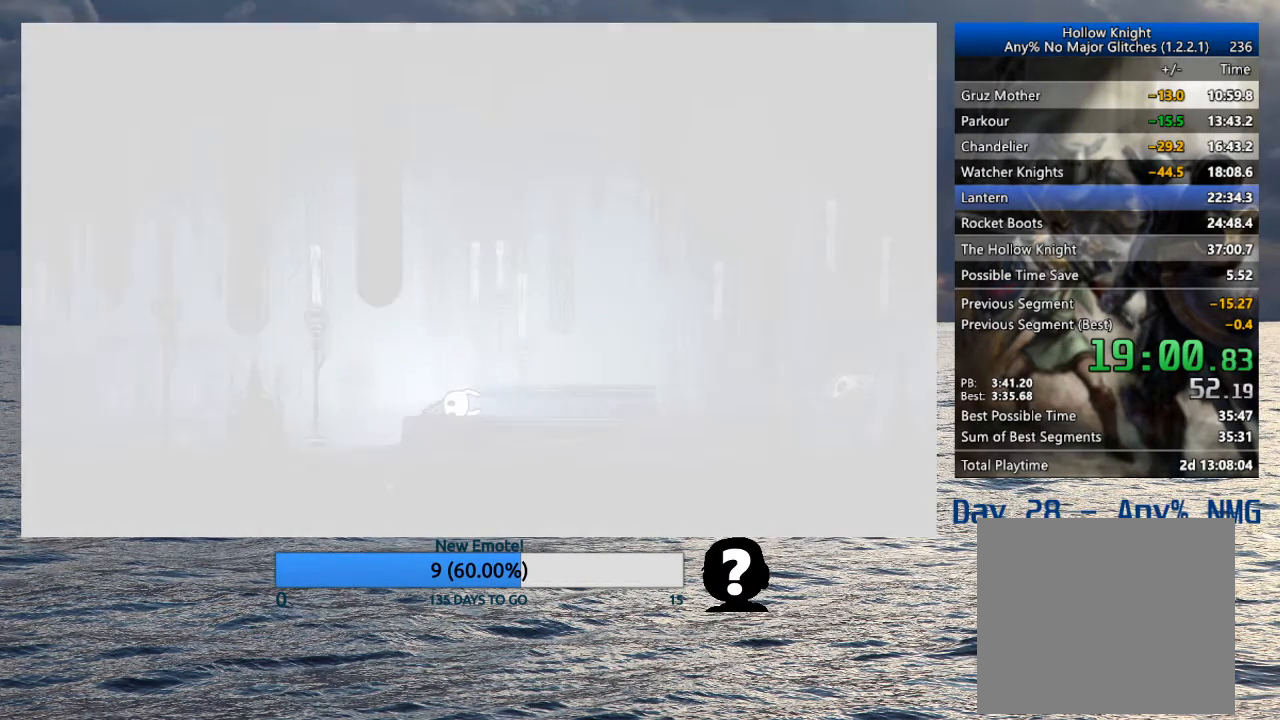
{"buttons": [], "left_stick": "left", "right_stick": "center", "events": [[50, "CROSS", "down"], [50, "SQUARE", "down"], [150, "CROSS", "up"], [150, "SQUARE", "up"], [217, "CROSS", "down"], [217, "SQUARE", "down"], [317, "CROSS", "up"], [317, "SQUARE", "up"], [383, "CROSS", "down"], [383, "SQUARE", "down"], [483, "CROSS", "up"], [483, "SQUARE", "up"]]}
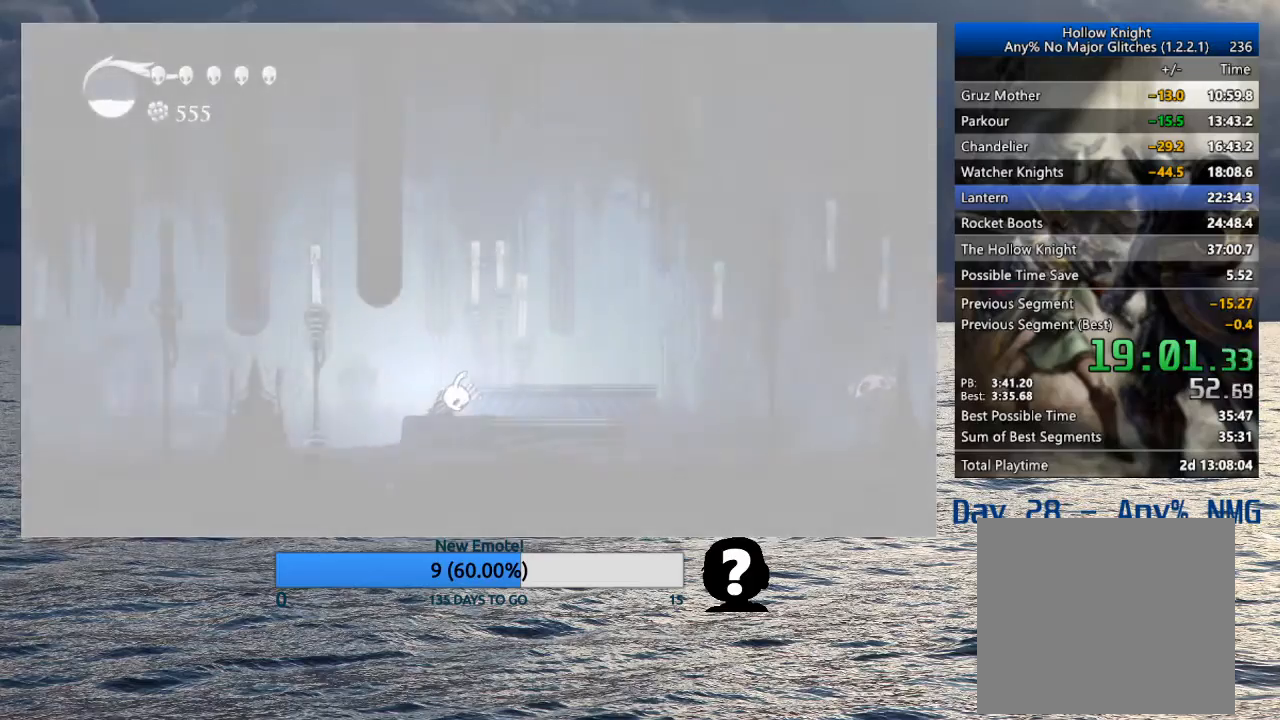
{"buttons": [], "left_stick": "left", "right_stick": "center", "events": [[67, "CROSS", "down"], [67, "SQUARE", "down"], [167, "CROSS", "up"], [167, "SQUARE", "up"], [250, "CROSS", "down"], [250, "SQUARE", "down"], [317, "CROSS", "up"], [317, "SQUARE", "up"], [383, "CROSS", "down"], [400, "SQUARE", "down"], [483, "CROSS", "up"], [483, "SQUARE", "up"]]}
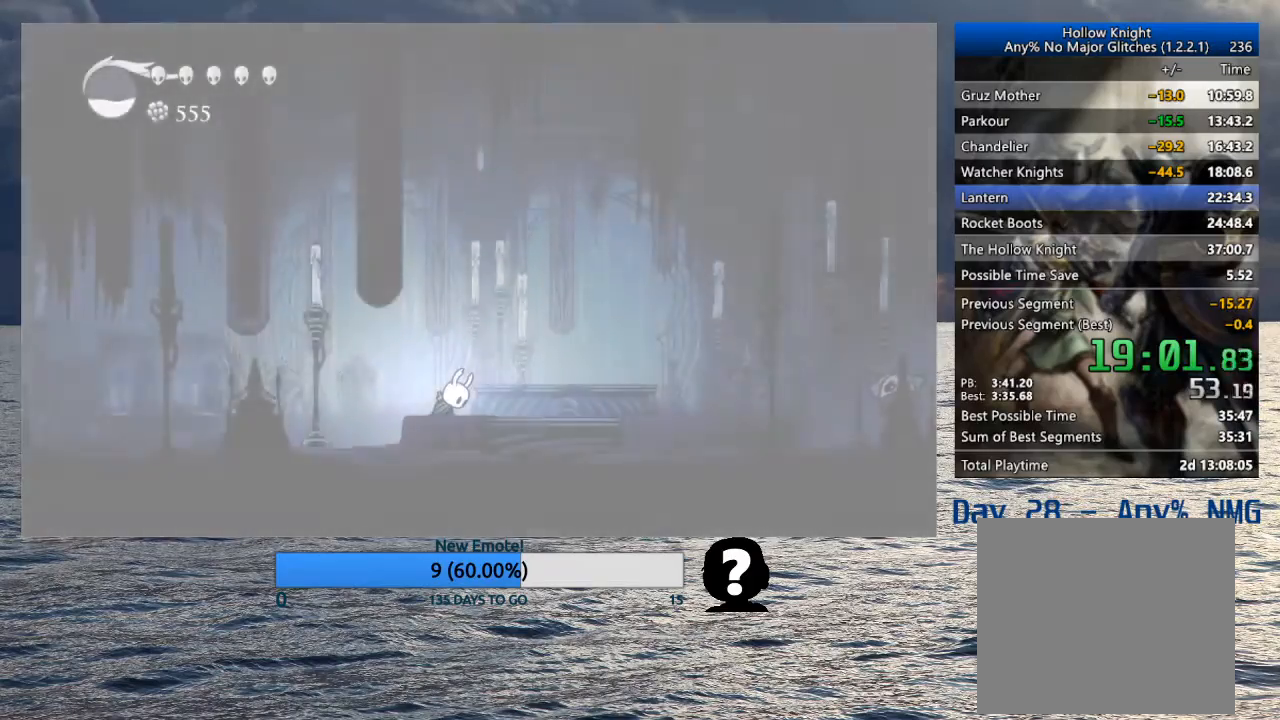
{"buttons": ["CROSS", "SQUARE"], "left_stick": "left", "right_stick": "center", "events": [[50, "CROSS", "down"], [50, "SQUARE", "down"], [150, "CROSS", "up"], [150, "SQUARE", "up"], [200, "CROSS", "down"], [200, "SQUARE", "down"], [300, "CROSS", "up"], [300, "SQUARE", "up"], [367, "CROSS", "down"], [367, "SQUARE", "down"], [433, "SQUARE", "up"], [450, "CROSS", "up"], [500, "CROSS", "down"], [500, "SQUARE", "down"]]}
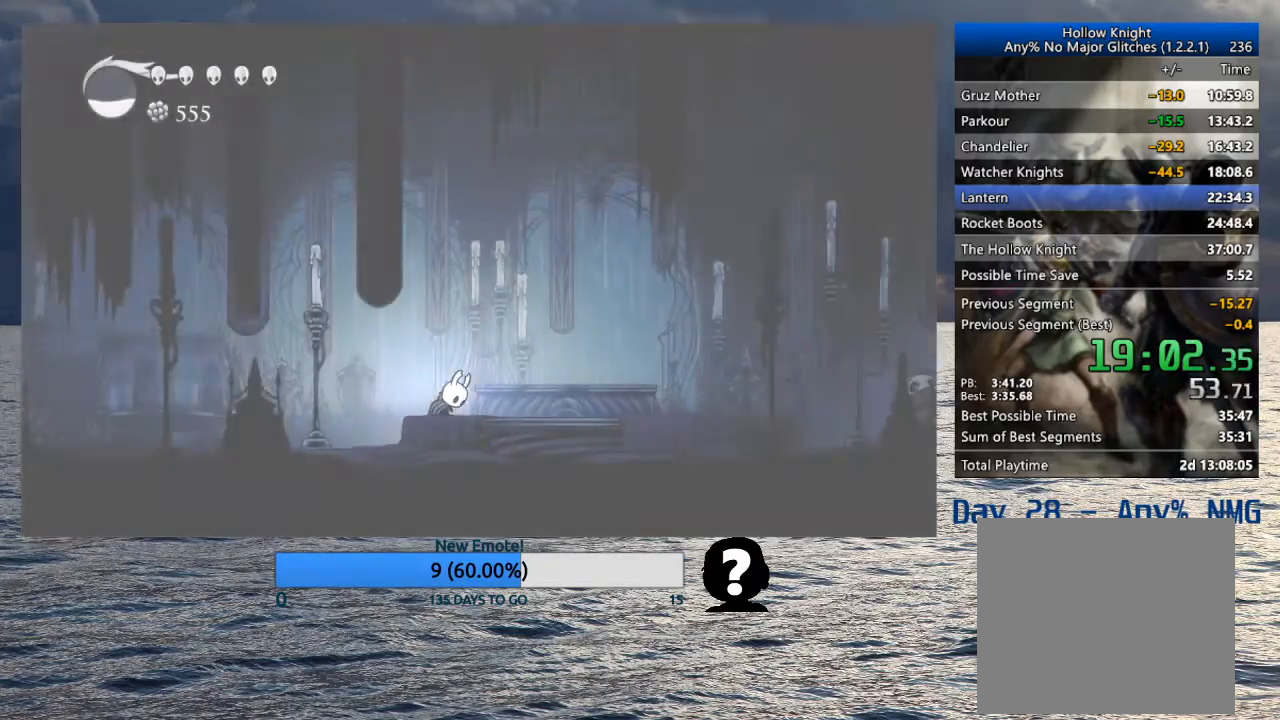
{"buttons": [], "left_stick": "left", "right_stick": "center", "events": [[100, "CROSS", "up"], [100, "SQUARE", "up"]]}
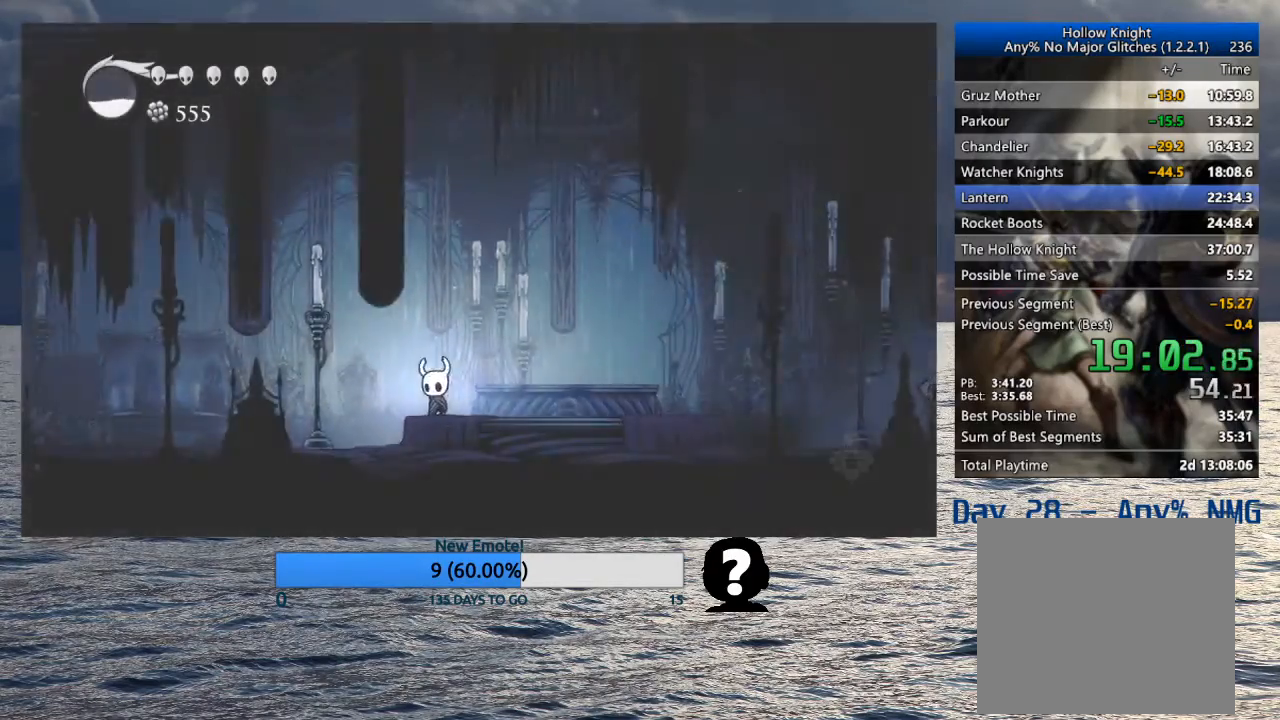
{"buttons": [], "left_stick": "left", "right_stick": "center", "events": [[17, "R2", "down"], [217, "R2", "up"]]}
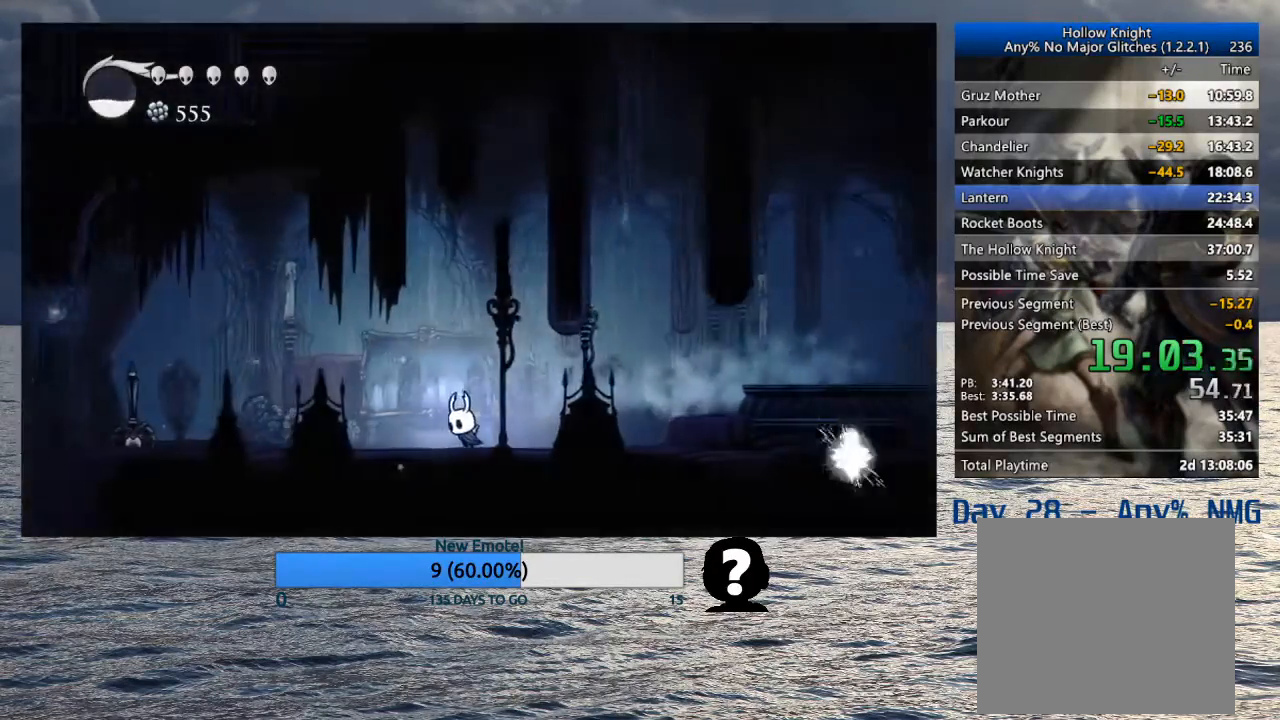
{"buttons": [], "left_stick": "left", "right_stick": "center", "events": [[50, "R2", "down"], [250, "R2", "up"]]}
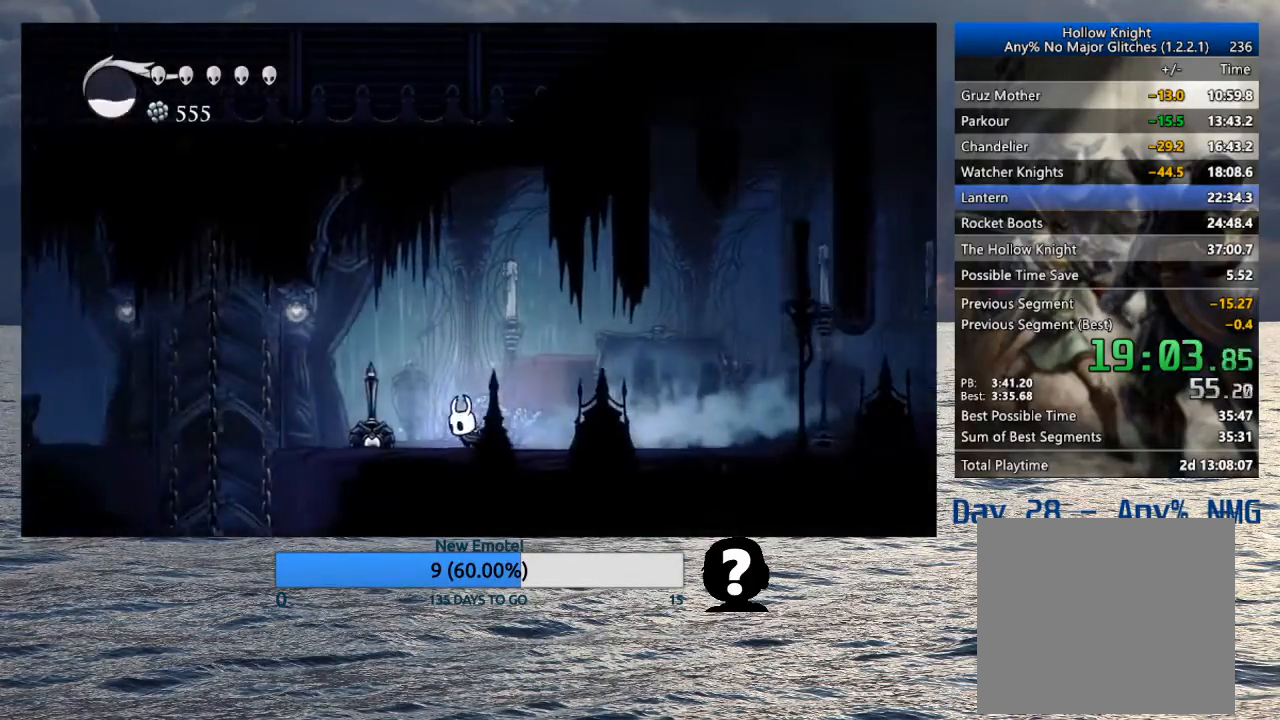
{"buttons": [], "left_stick": "left", "right_stick": "center", "events": [[67, "SQUARE", "down"], [150, "SQUARE", "up"], [200, "R2", "down"], [317, "R2", "up"]]}
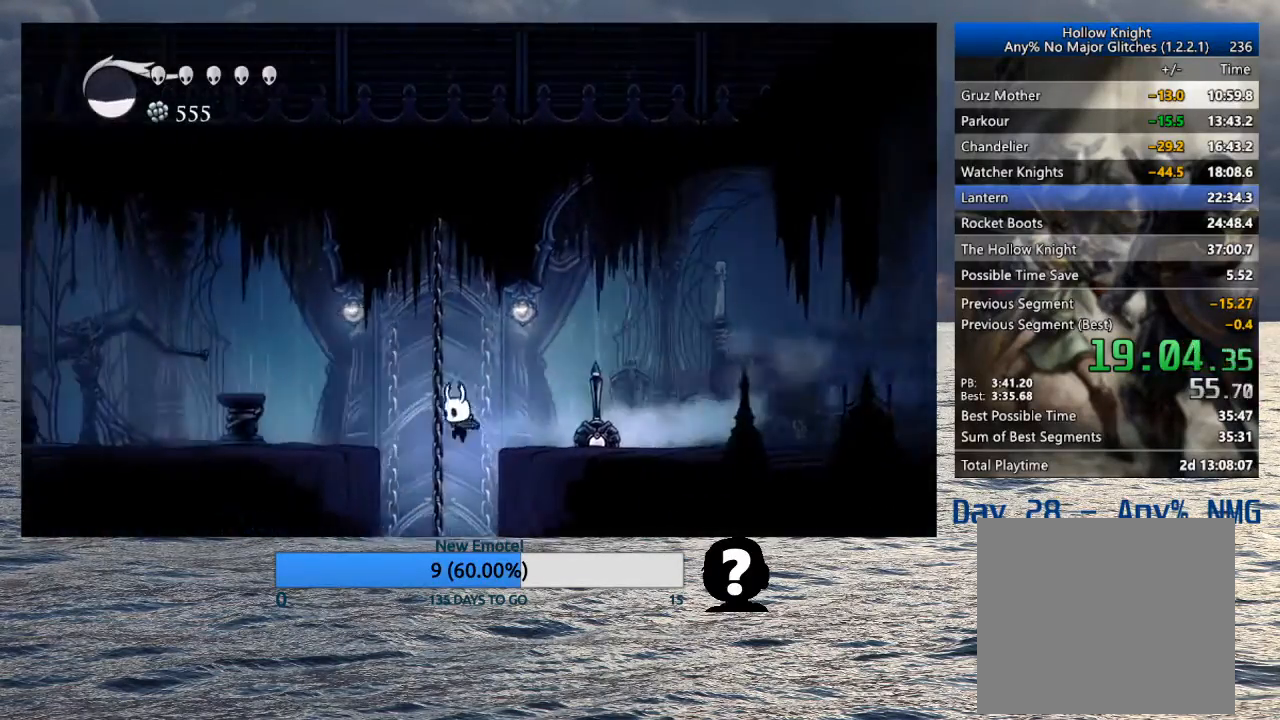
{"buttons": [], "left_stick": "center", "right_stick": "center", "events": [[483, "left_stick", "center"]]}
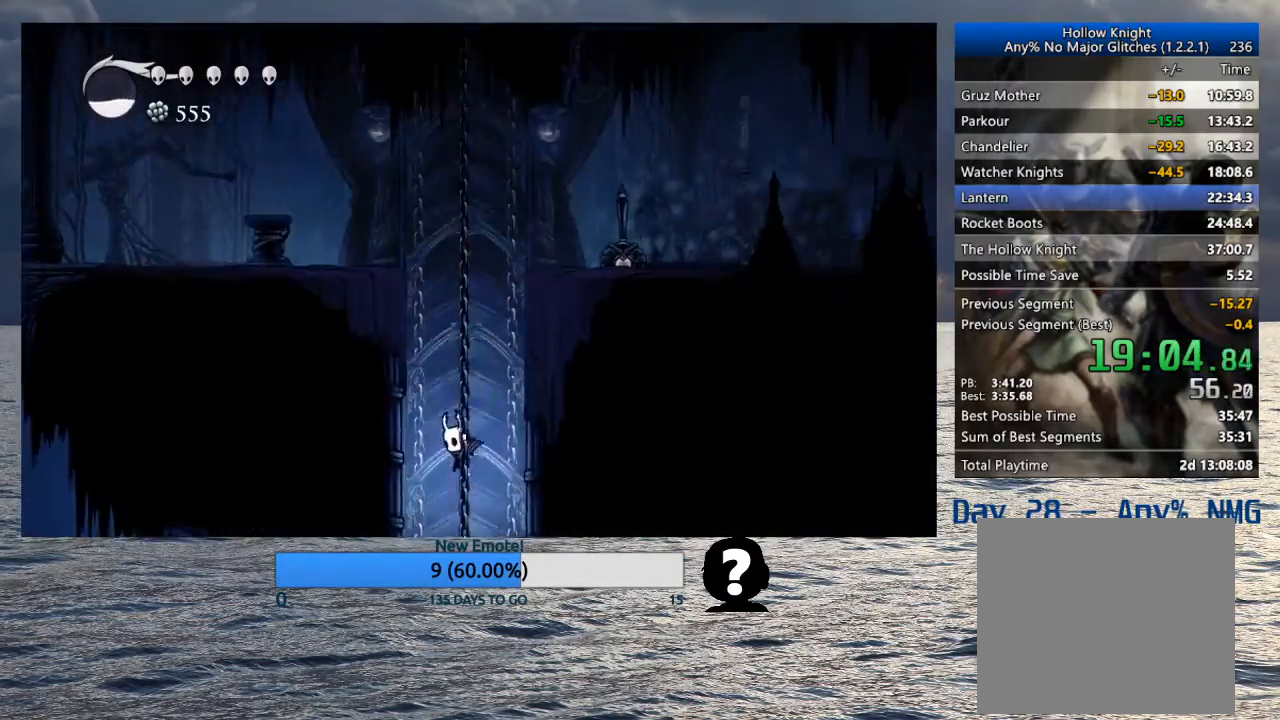
{"buttons": ["R2"], "left_stick": "center", "right_stick": "center", "events": [[450, "R2", "down"]]}
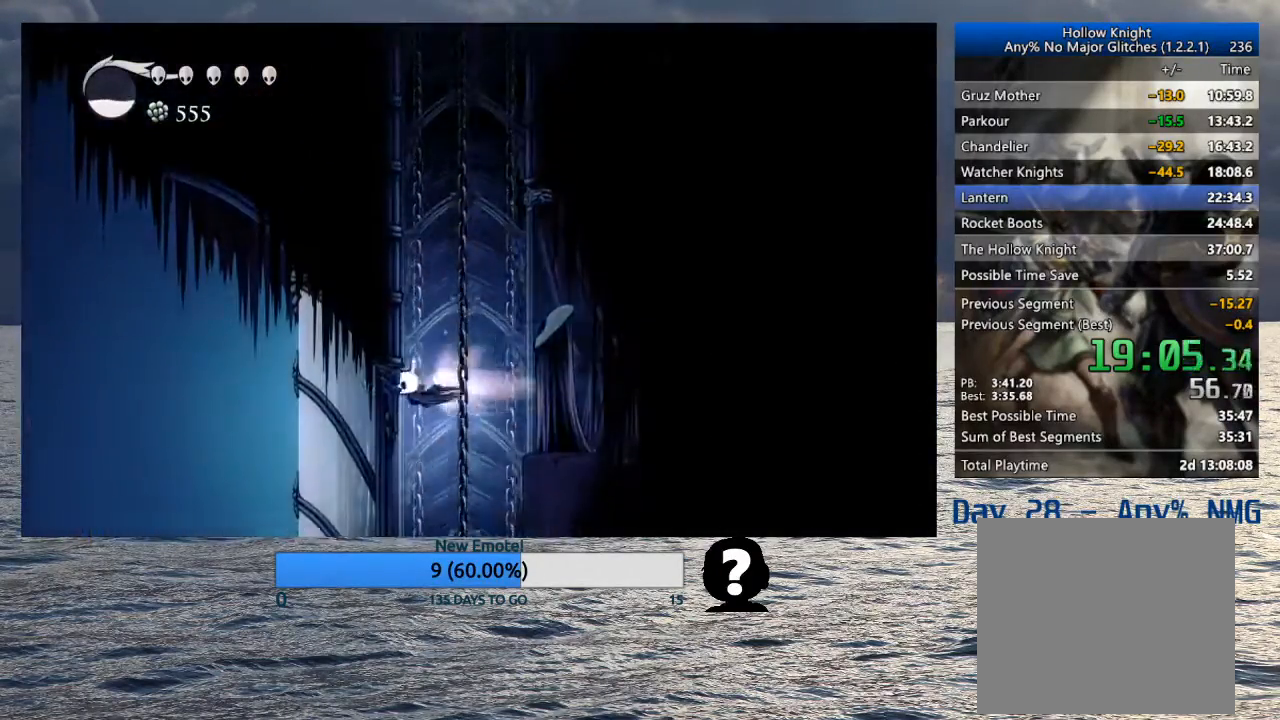
{"buttons": [], "left_stick": "center", "right_stick": "center", "events": [[100, "R2", "up"], [117, "TOUCHPAD", "down"], [200, "TOUCHPAD", "up"]]}
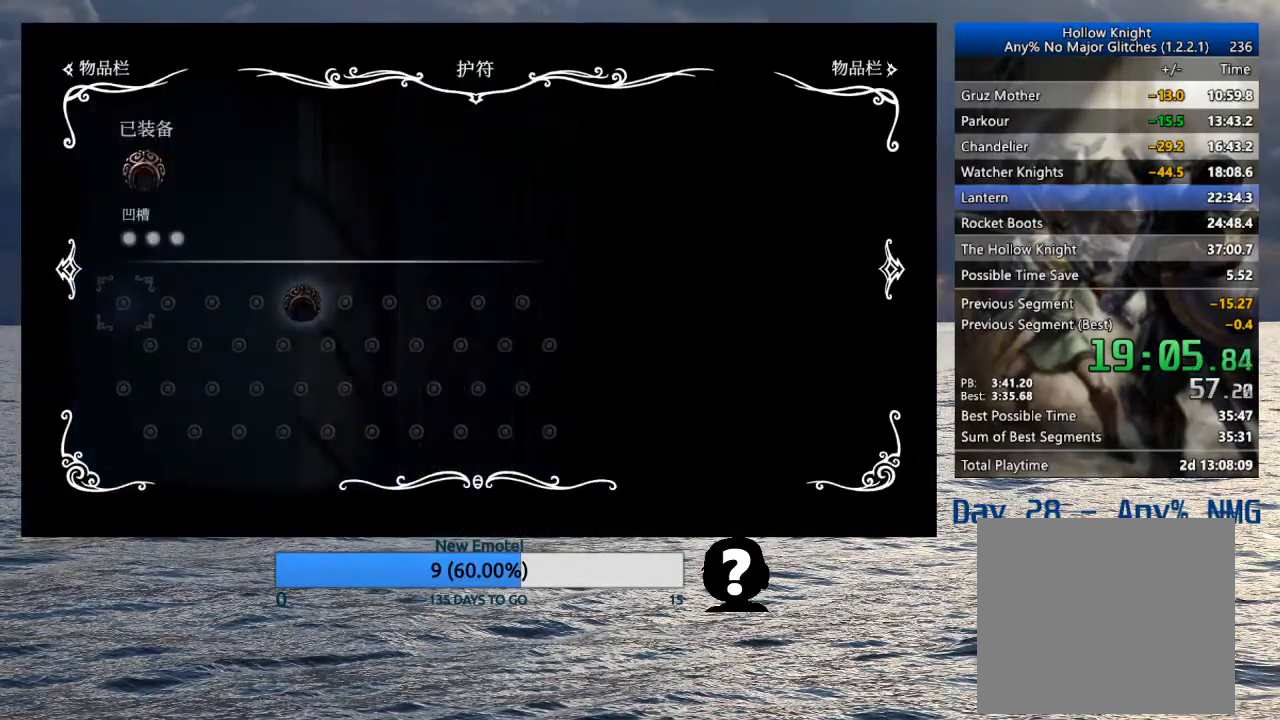
{"buttons": [], "left_stick": "center", "right_stick": "center", "events": []}
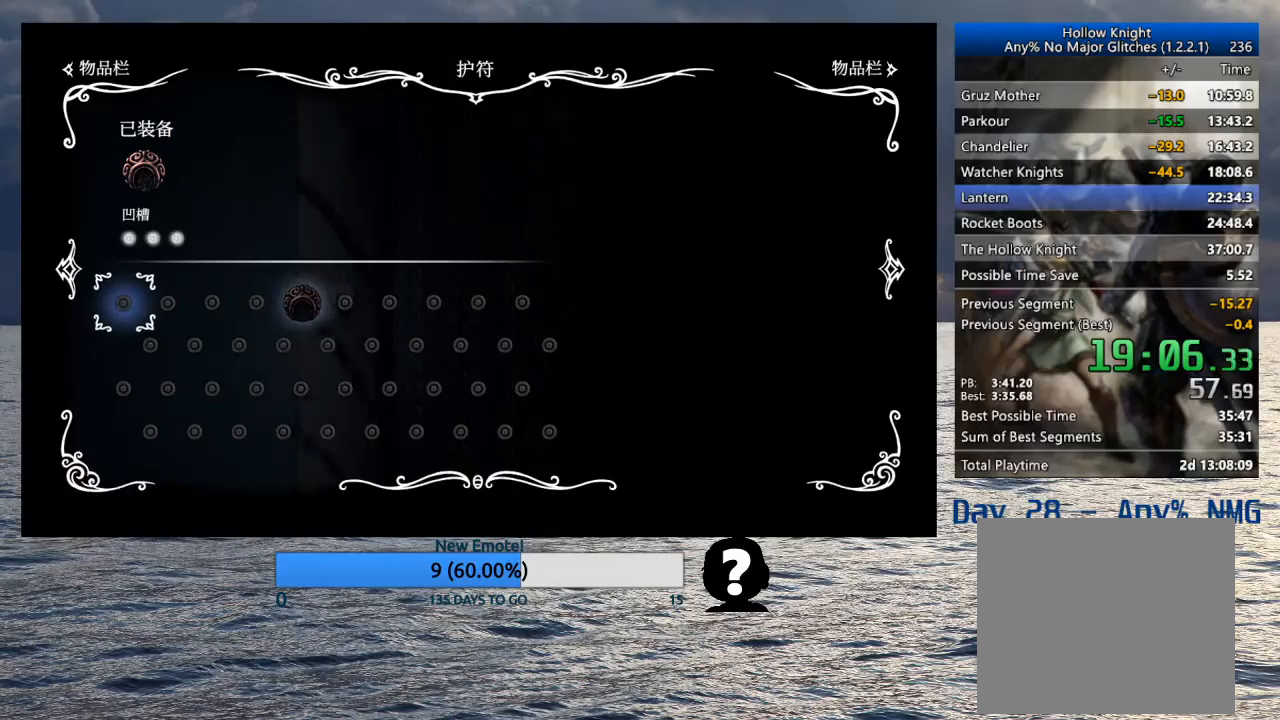
{"buttons": [], "left_stick": "center", "right_stick": "center", "events": []}
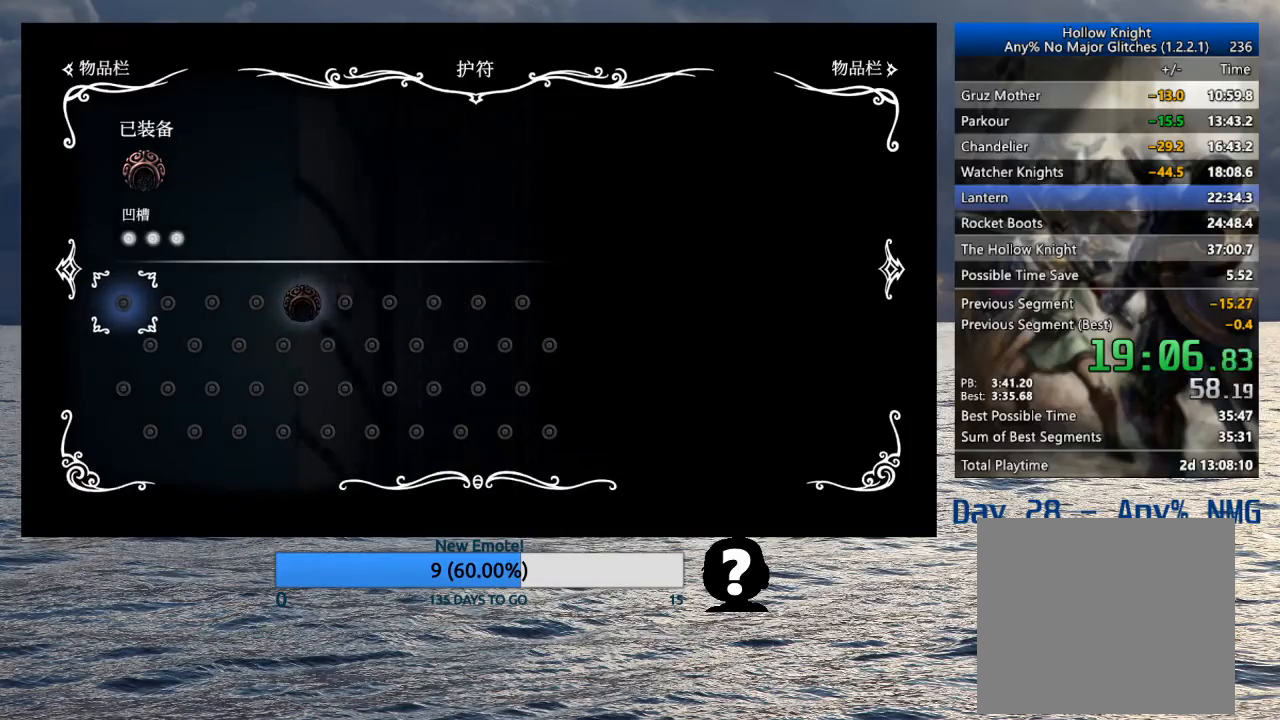
{"buttons": ["TOUCHPAD"], "left_stick": "center", "right_stick": "center", "events": [[500, "TOUCHPAD", "down"]]}
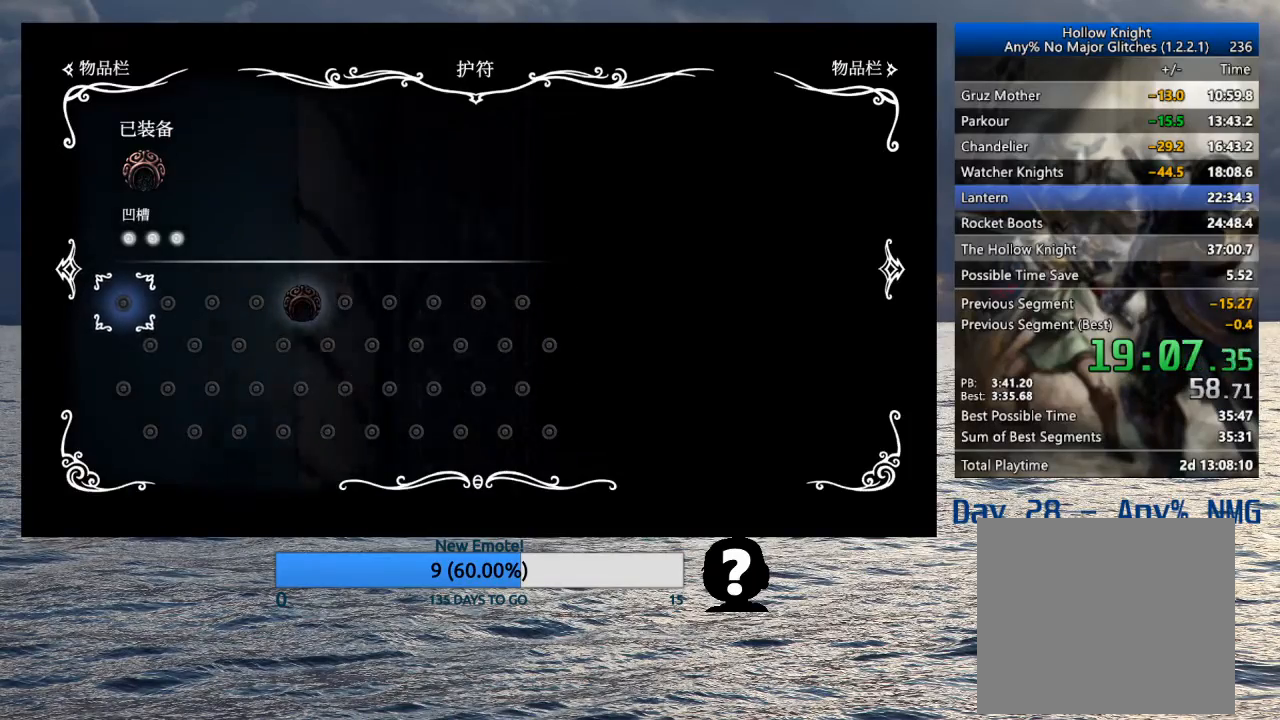
{"buttons": [], "left_stick": "right", "right_stick": "center", "events": [[67, "left_stick", "right"], [117, "TOUCHPAD", "up"]]}
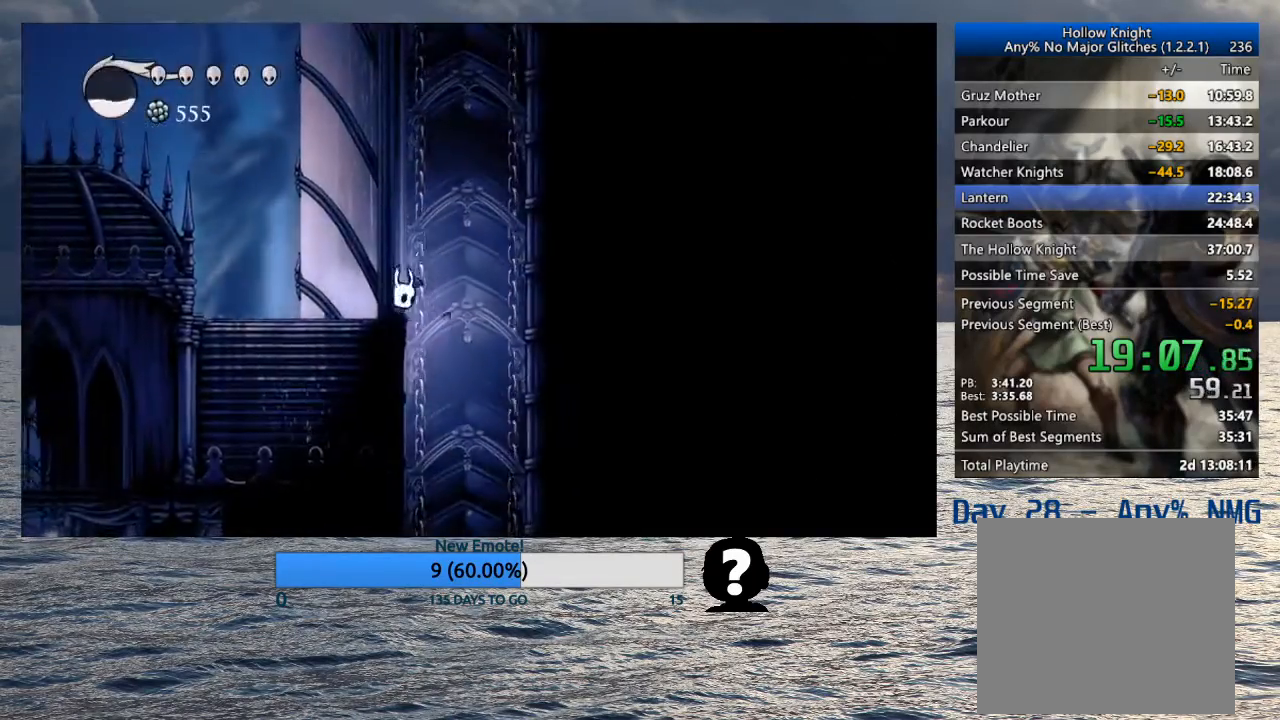
{"buttons": [], "left_stick": "center", "right_stick": "center", "events": [[333, "left_stick", "center"]]}
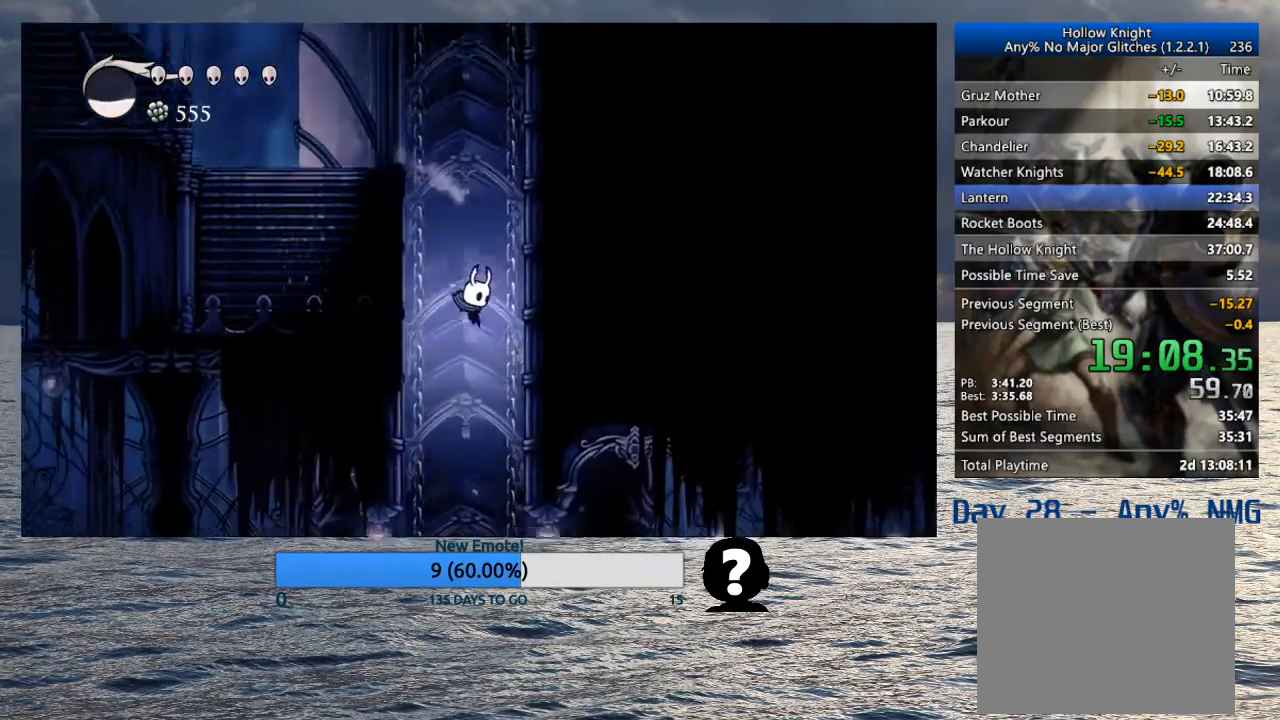
{"buttons": ["R2"], "left_stick": "right", "right_stick": "center", "events": [[233, "left_stick", "right"], [383, "R2", "down"]]}
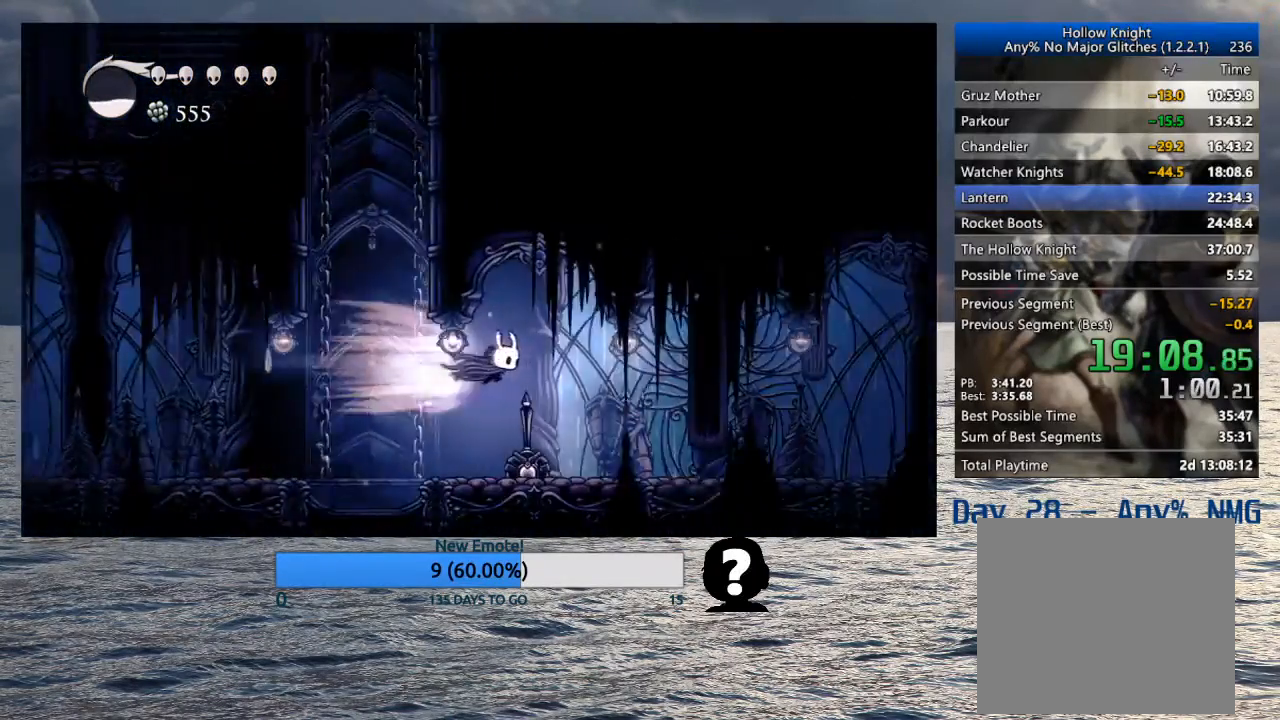
{"buttons": ["R2"], "left_stick": "right", "right_stick": "left", "events": [[17, "right_stick", "left"], [33, "R2", "up"], [500, "R2", "down"]]}